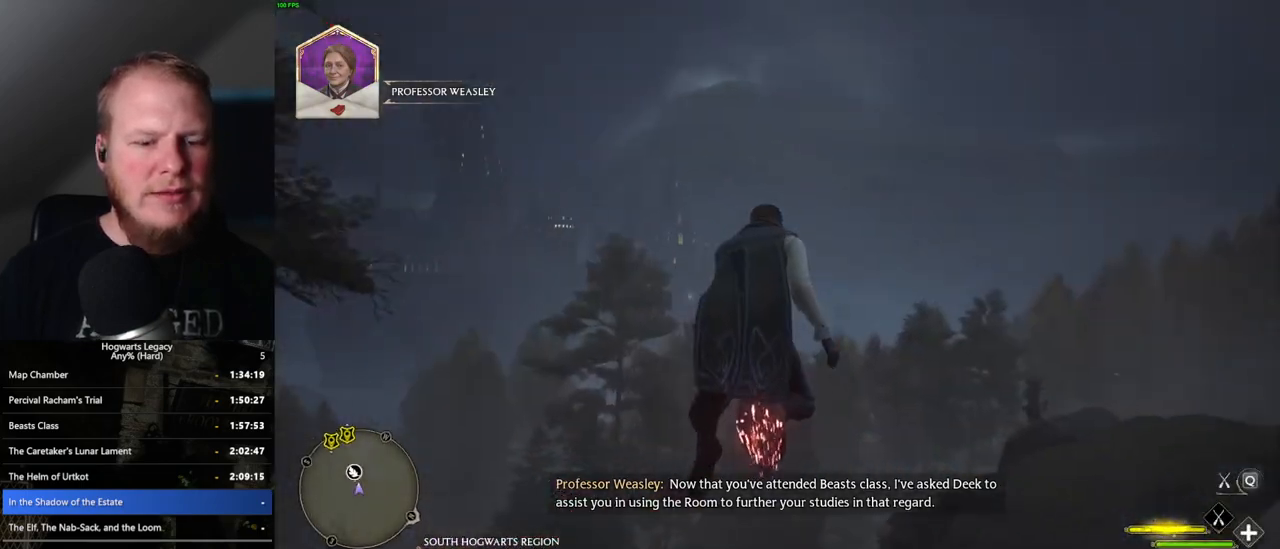
Gameplay with keyboard and mouse; each line is a JSON object with the keys and mouse buttons held at the frame after it. "events" lists presses ("down") and releases ("up") of ".", "/", "0", "1", "2", "3", "4", "5", "6", "7", "8", "9", "a", "alt_l", "alt_r", "b", "backslash", "backspace", "c", "caps_lock", "comma", "ctrl_l", "ctrl_r", "d", "e", "equals", "escape", "f", "f1", "f10", "f11", "f12", "f2", "f3", "f4", "f5", "f6", "f7", "f8", "f9", "g", "h", "i", "j", "k", "l", "lbracket", "m", "minus", "n", "o", "p", "q", "quote", "r", "rbracket", "return", "s", "semicolon", "shift_l", "shift_r", "space", "super_l", "super_r", "t", "tab", "tilde", "u", "v", "w", "x", "y", "z", "mouse_left", "mouse_wheel", "mouse_right", "mouse_mb4" and "mouse_mb5" between this image and that frame as [ms after this image, input, new state], when the widget could be followed in between. "mouse_left", "mouse_wheel", "mouse_right", "mouse_mb4", "mouse_mb5" = the "left", "wheel", "right", "mb4", "mb5" buttons of the "mouse" list. No other keys are recorded. "wheel" means that the mouse wheel is clicked or scrolled. Mouse movement is not recorded.
{"keys": ["ctrl_l", "w"], "mouse": [], "events": [[33, "d", "up"]]}
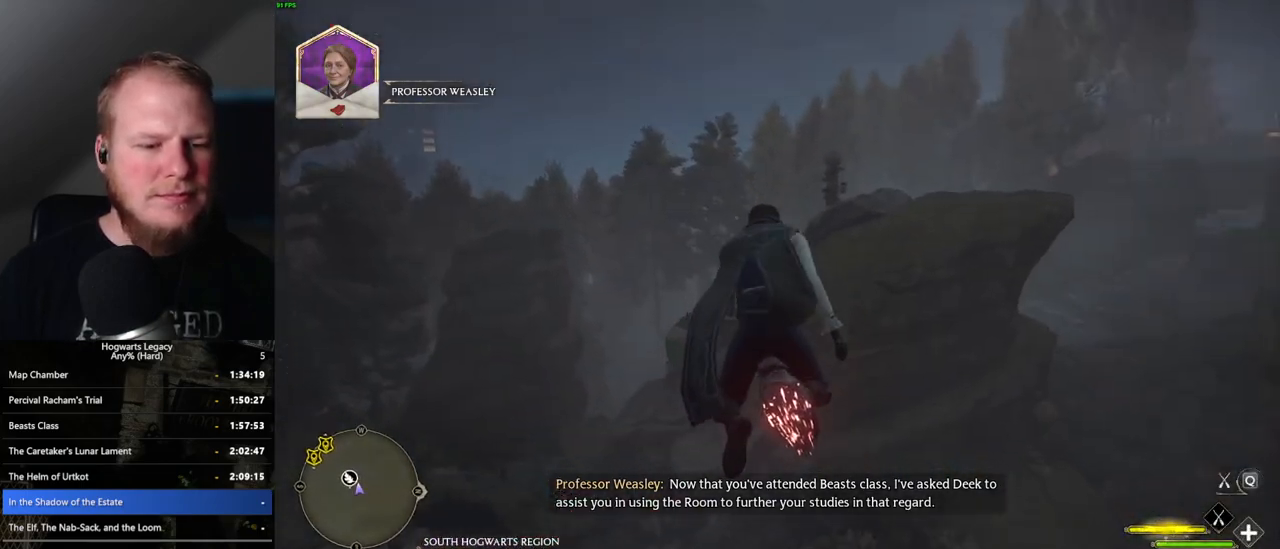
{"keys": ["ctrl_l", "w"], "mouse": [], "events": []}
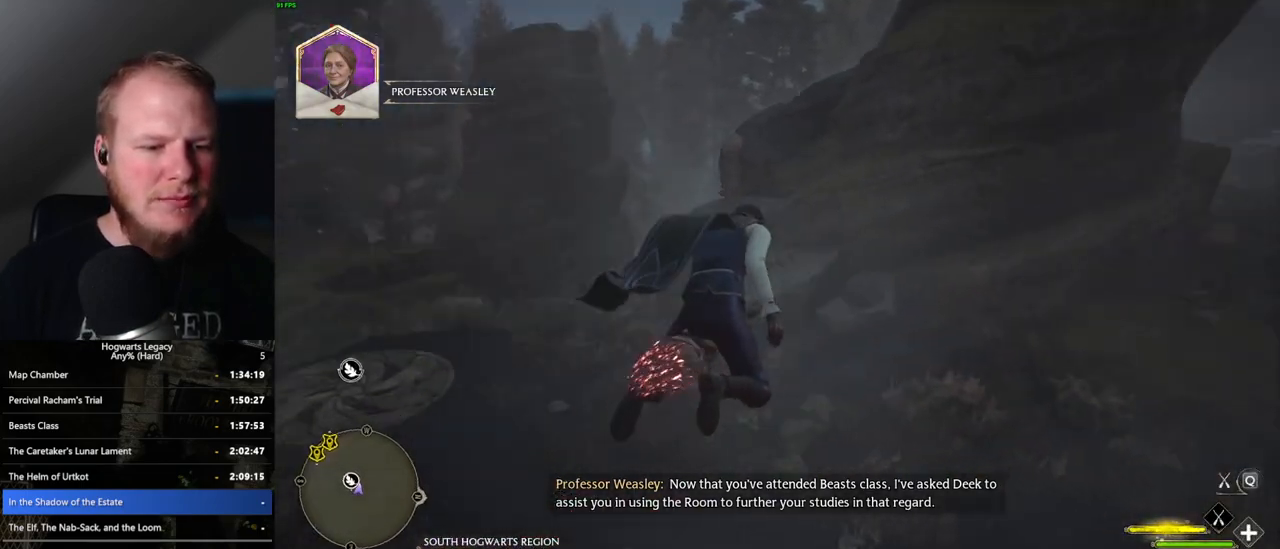
{"keys": ["w"], "mouse": [], "events": [[367, "ctrl_l", "up"]]}
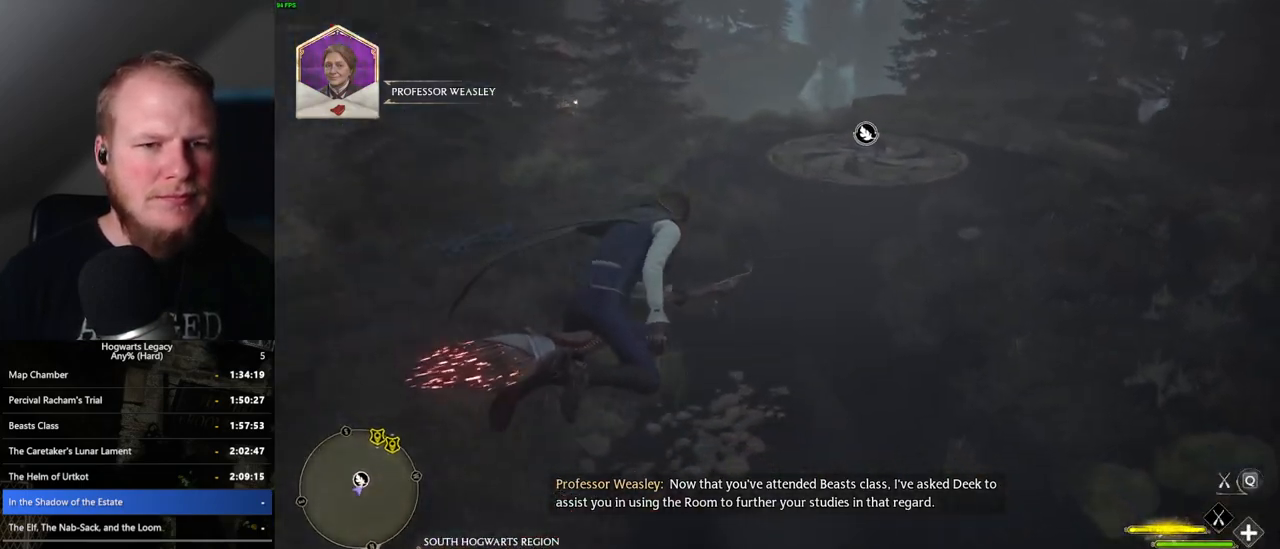
{"keys": ["w"], "mouse": [], "events": [[317, "mouse_left", "down"], [467, "mouse_left", "up"]]}
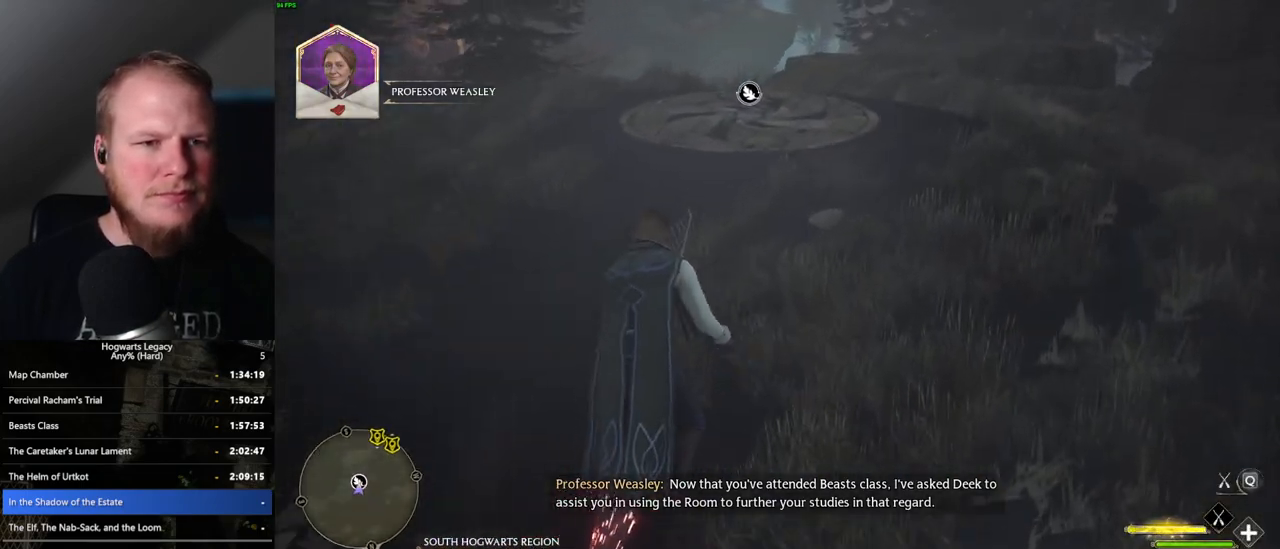
{"keys": ["w"], "mouse": [], "events": [[183, "b", "down"], [300, "b", "up"]]}
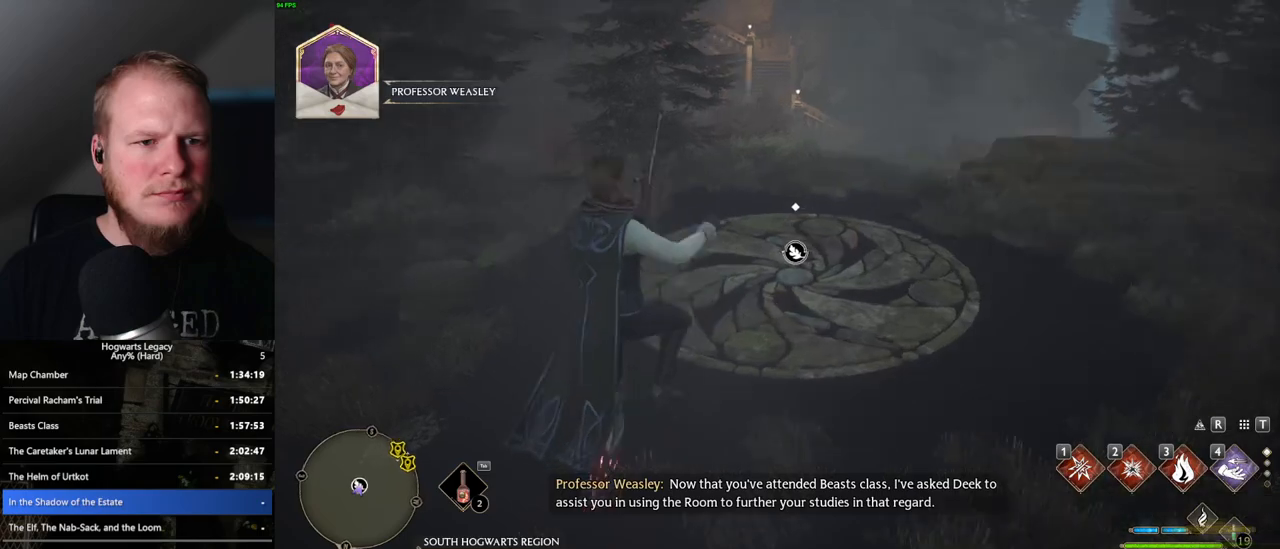
{"keys": ["w"], "mouse": [], "events": [[250, "d", "down"], [483, "d", "up"]]}
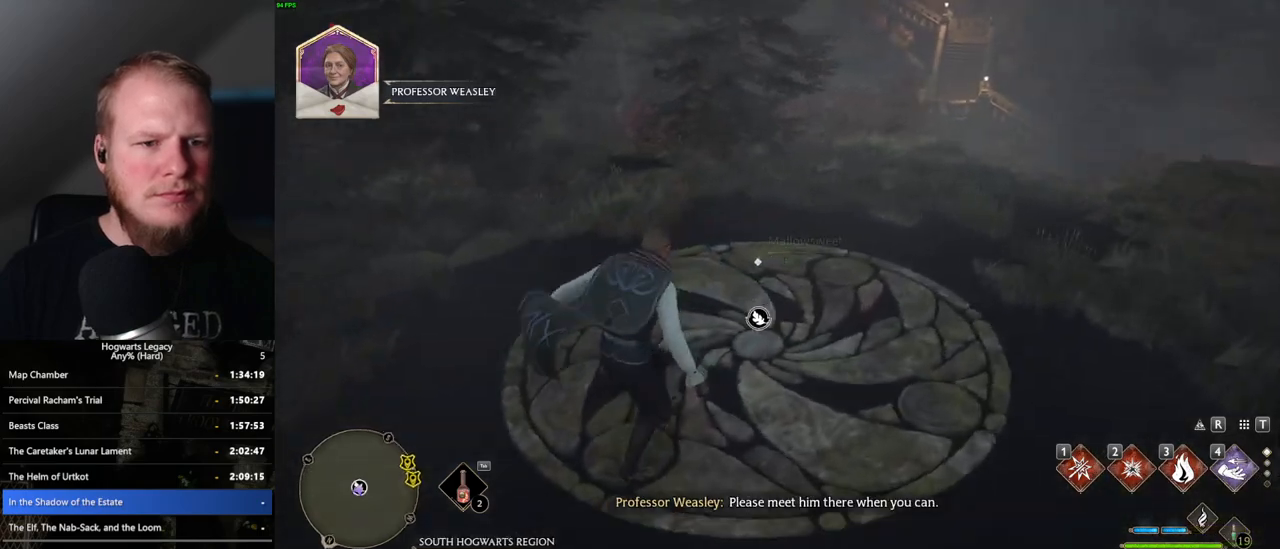
{"keys": [], "mouse": [], "events": [[133, "f", "down"], [133, "w", "up"], [217, "f", "up"]]}
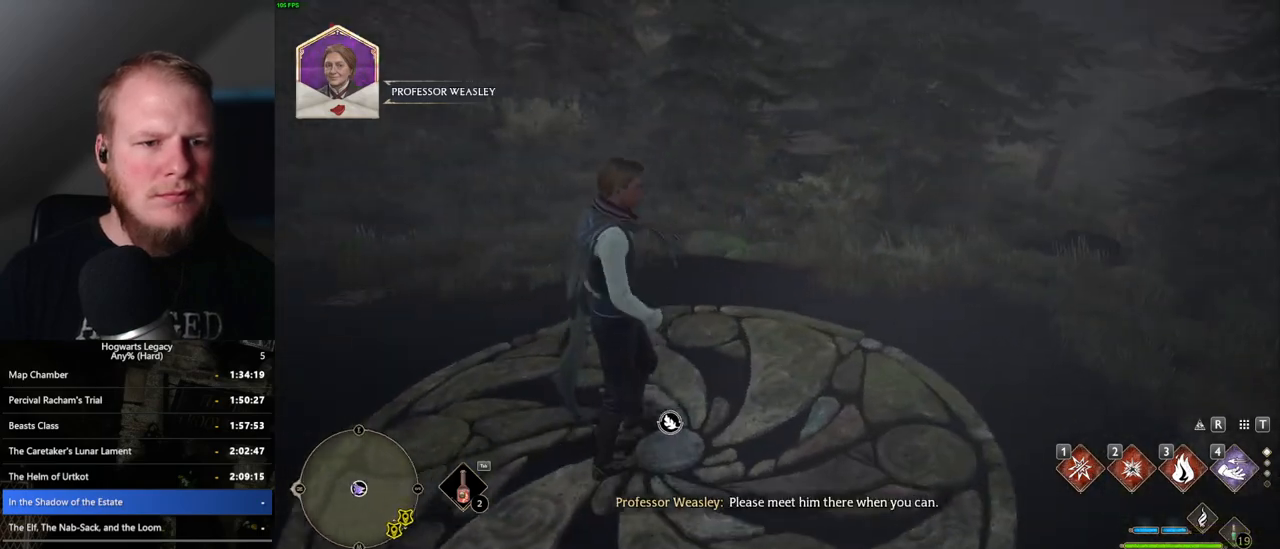
{"keys": [], "mouse": [], "events": []}
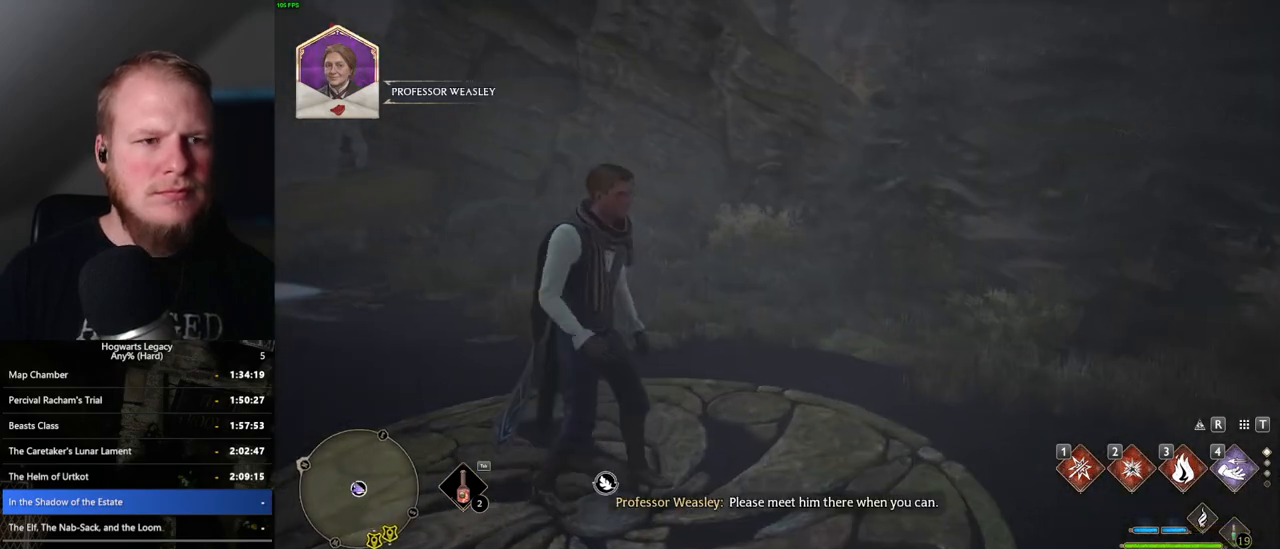
{"keys": [], "mouse": [], "events": []}
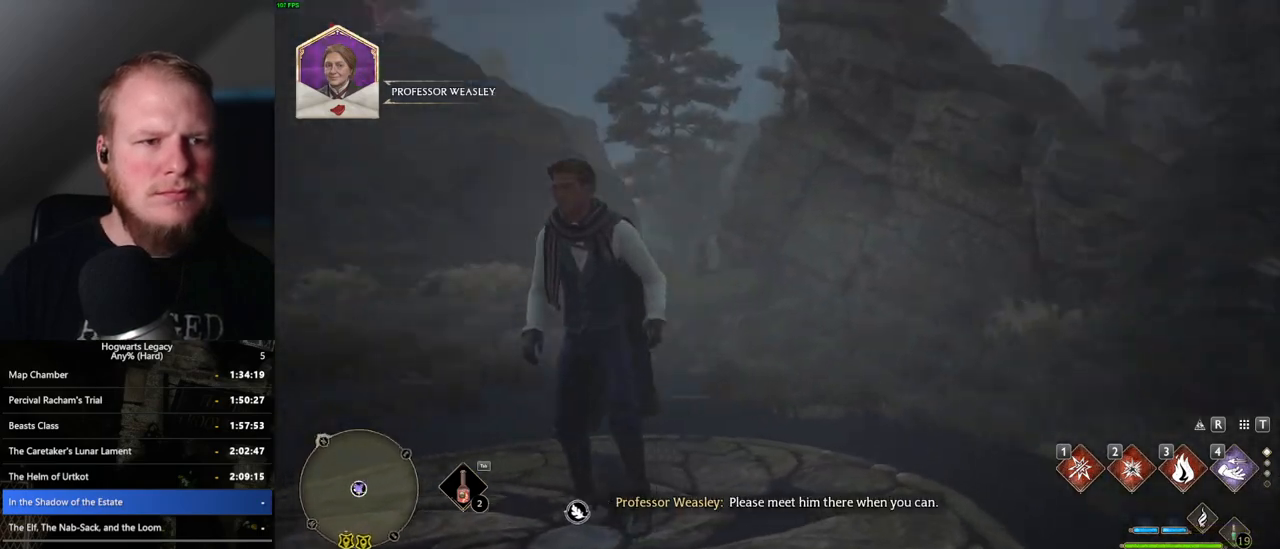
{"keys": [], "mouse": [], "events": []}
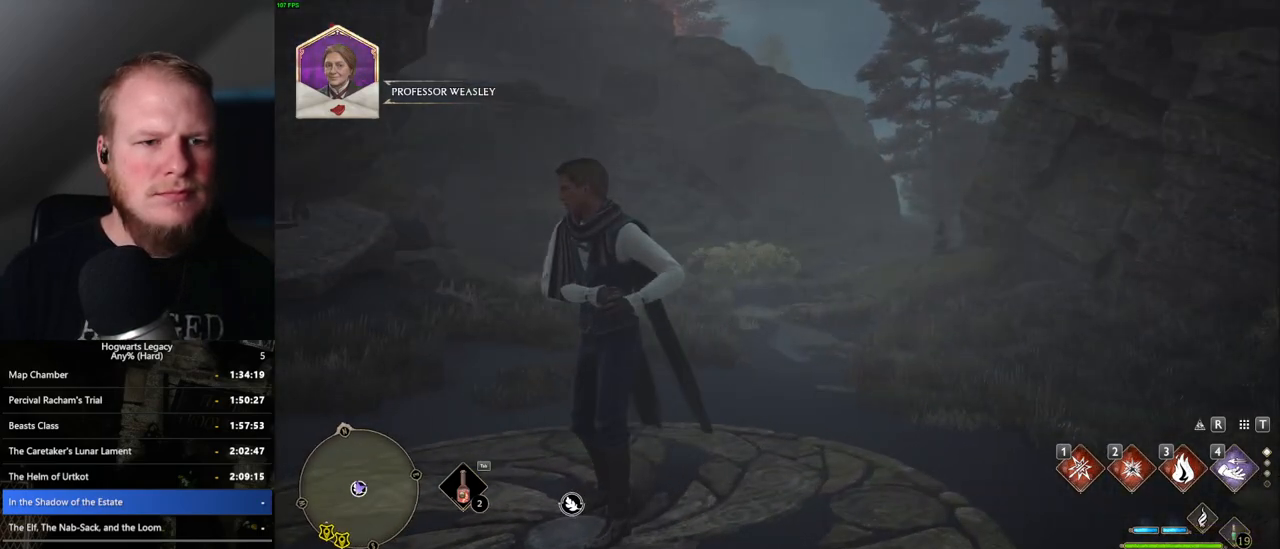
{"keys": [], "mouse": [], "events": []}
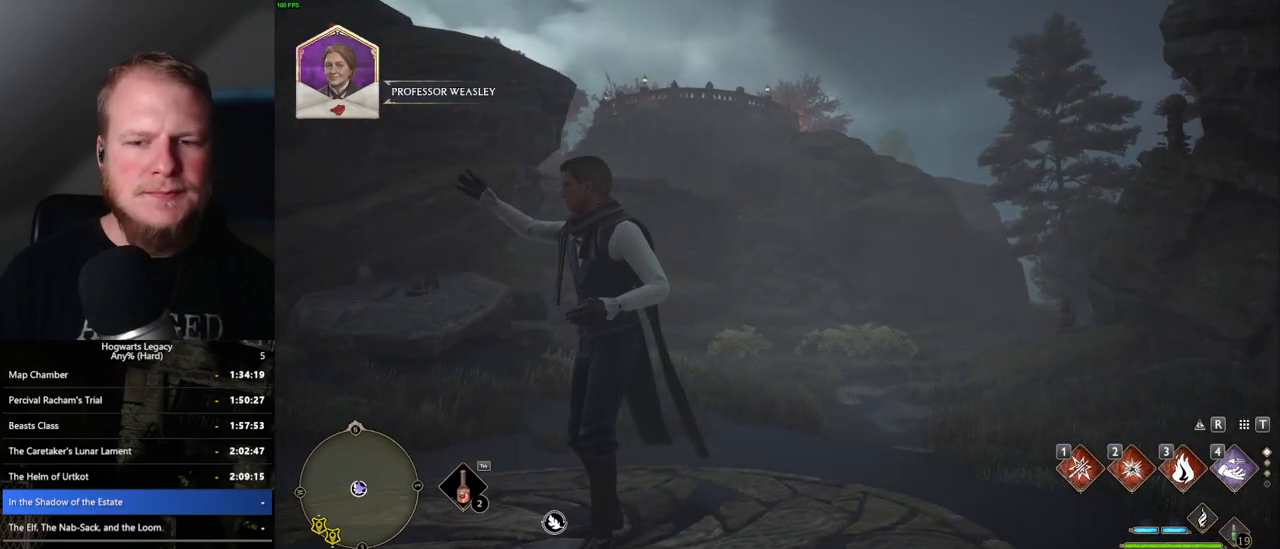
{"keys": [], "mouse": [], "events": []}
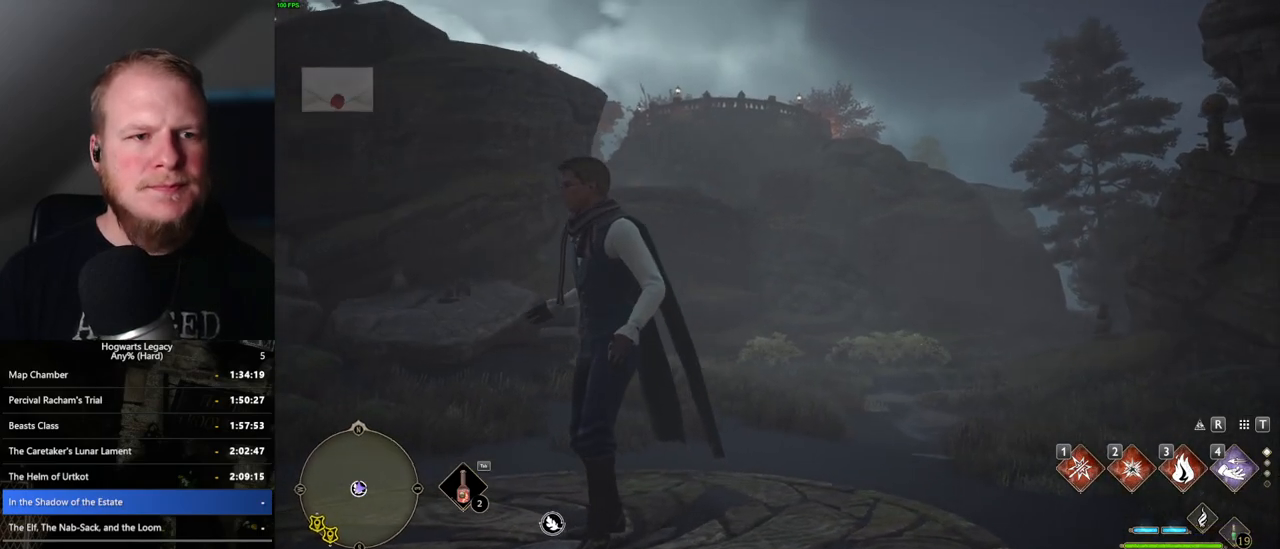
{"keys": [], "mouse": [], "events": []}
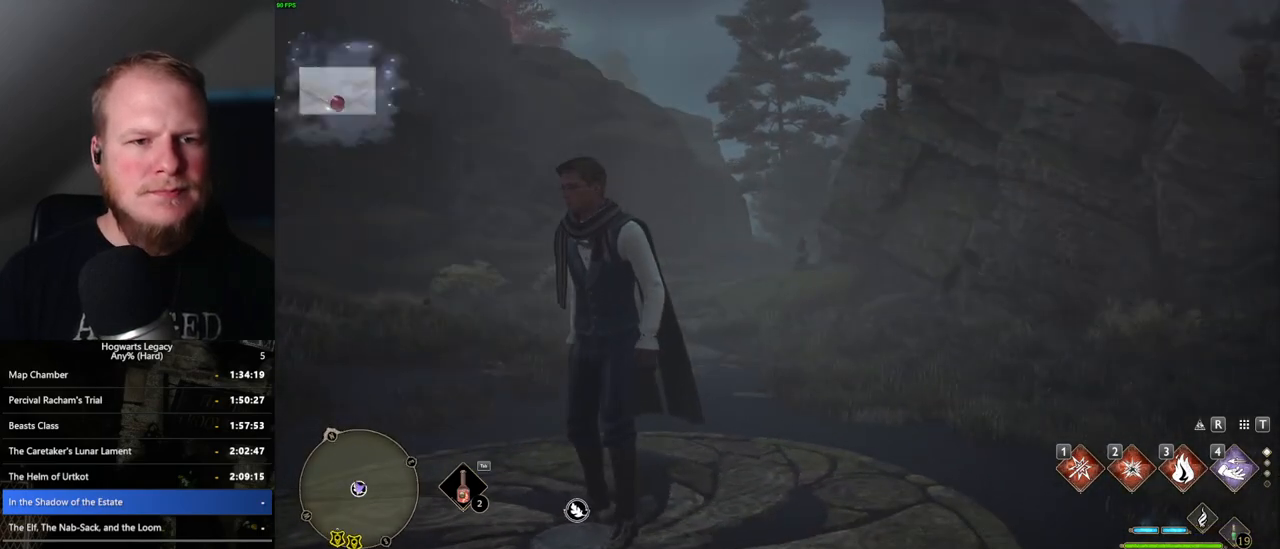
{"keys": [], "mouse": [], "events": [[33, "w", "down"], [350, "w", "up"]]}
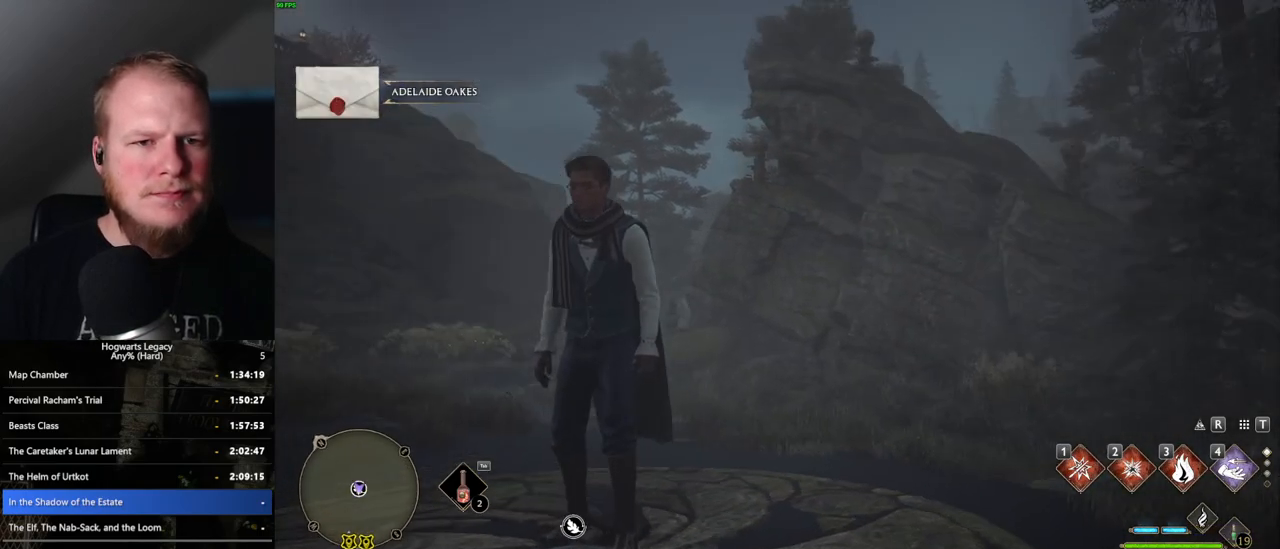
{"keys": [], "mouse": [], "events": [[317, "w", "down"], [483, "w", "up"]]}
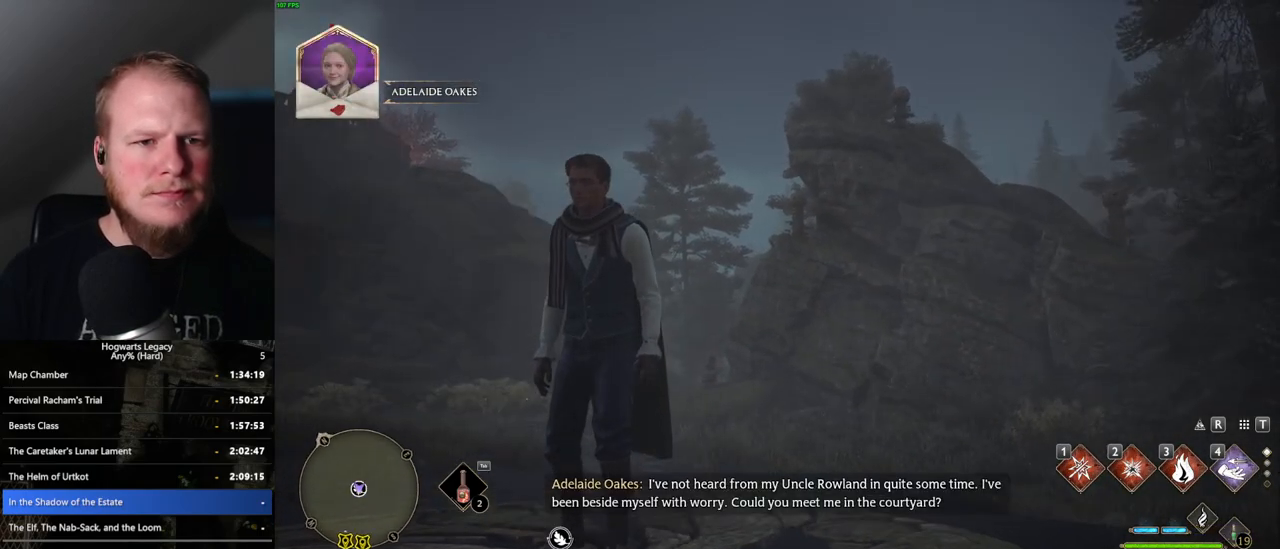
{"keys": [], "mouse": [], "events": [[350, "w", "down"], [417, "mouse_left", "down"], [483, "mouse_left", "up"], [483, "w", "up"]]}
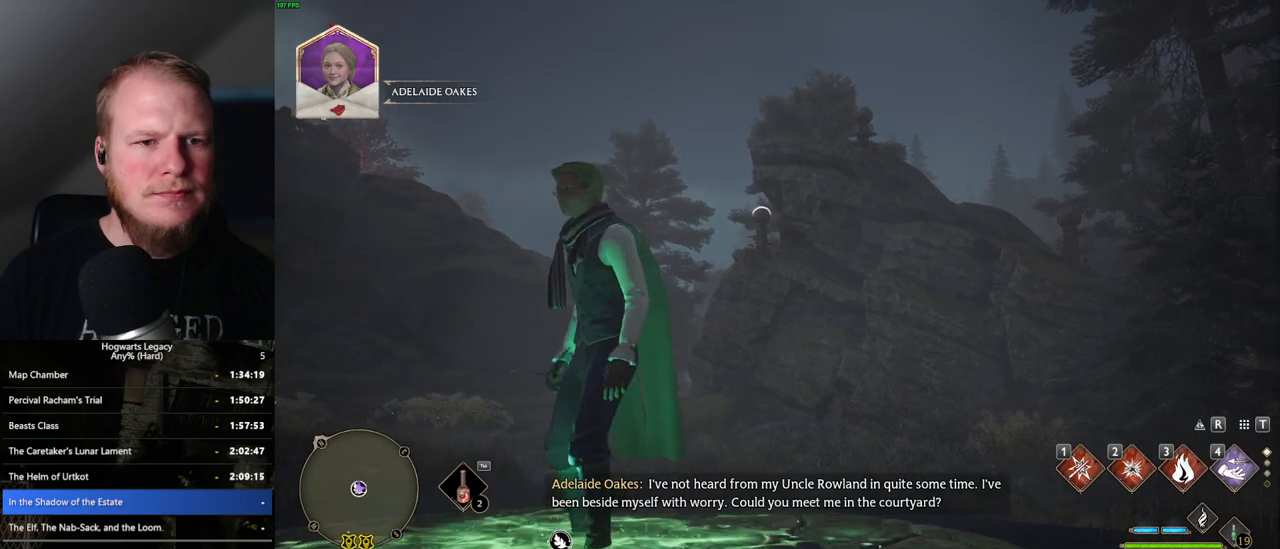
{"keys": [], "mouse": ["left"], "events": [[467, "mouse_left", "down"]]}
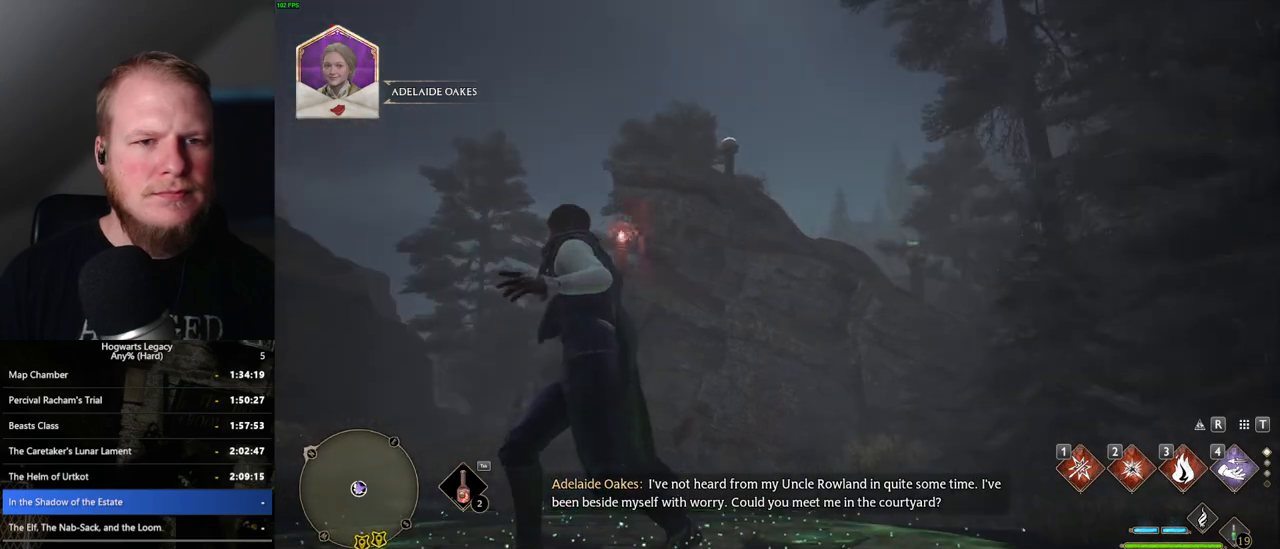
{"keys": [], "mouse": ["left"], "events": [[67, "mouse_left", "up"], [483, "mouse_left", "down"]]}
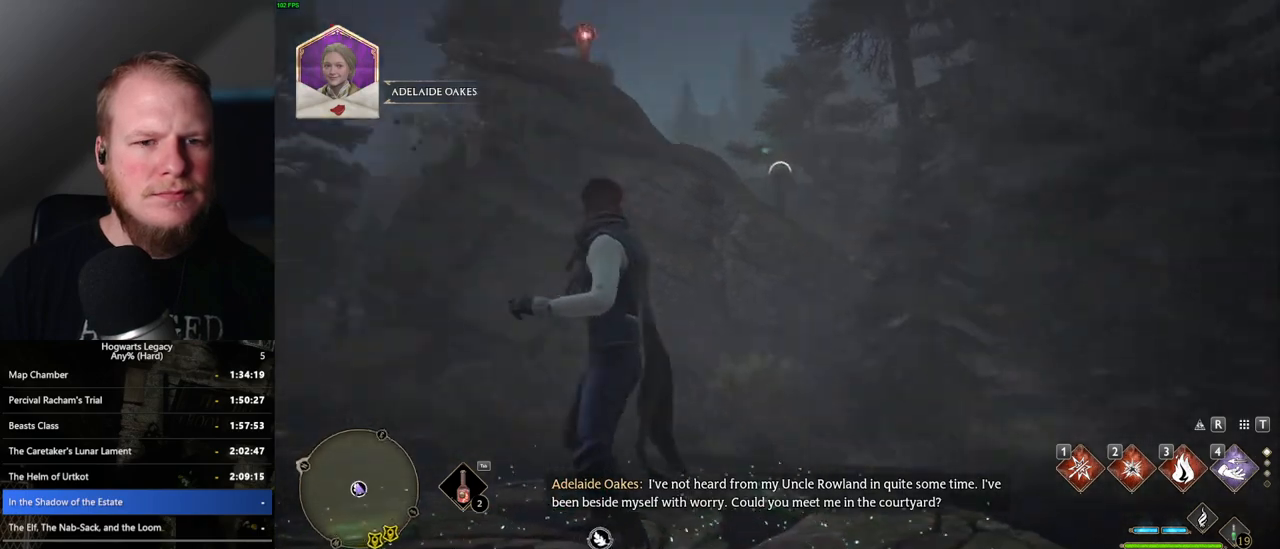
{"keys": [], "mouse": [], "events": [[67, "mouse_left", "up"]]}
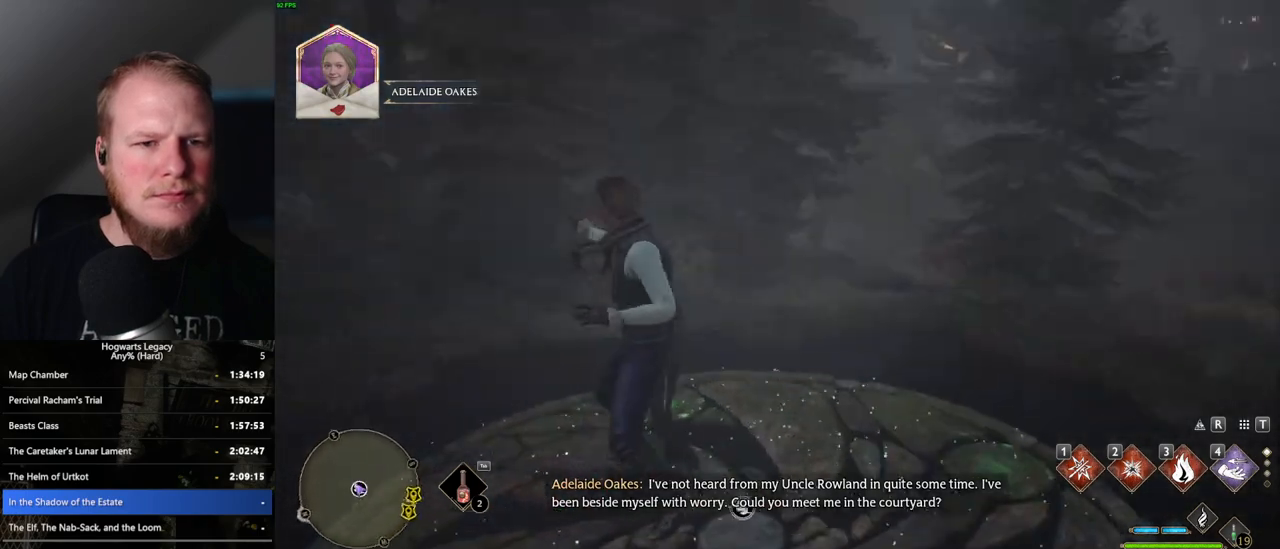
{"keys": [], "mouse": [], "events": [[217, "w", "down"], [483, "w", "up"]]}
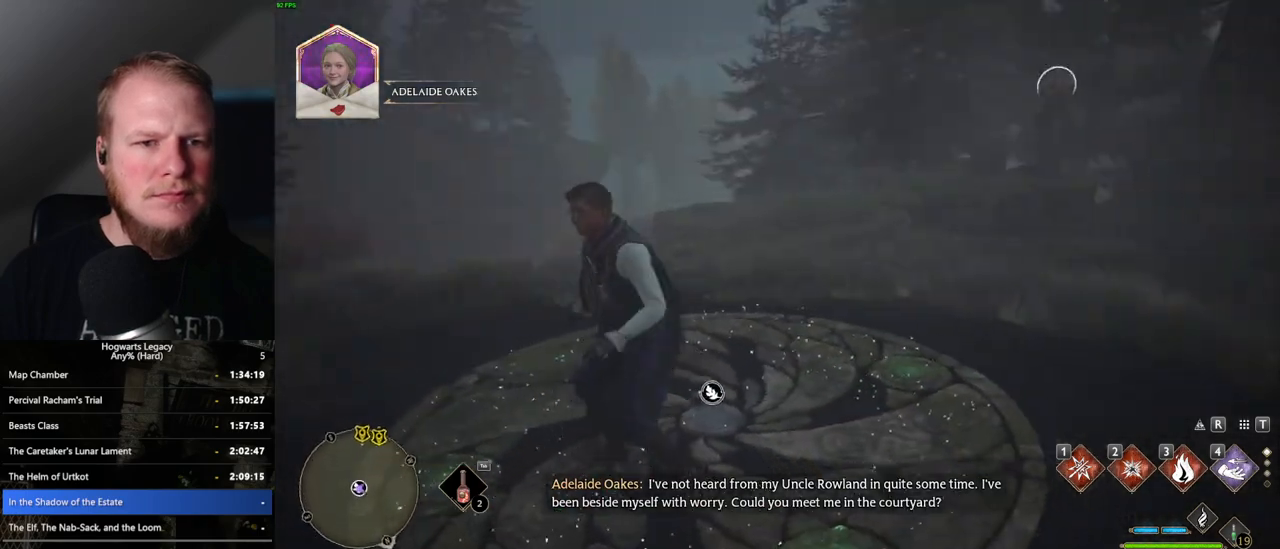
{"keys": [], "mouse": [], "events": [[267, "mouse_left", "down"], [400, "mouse_left", "up"]]}
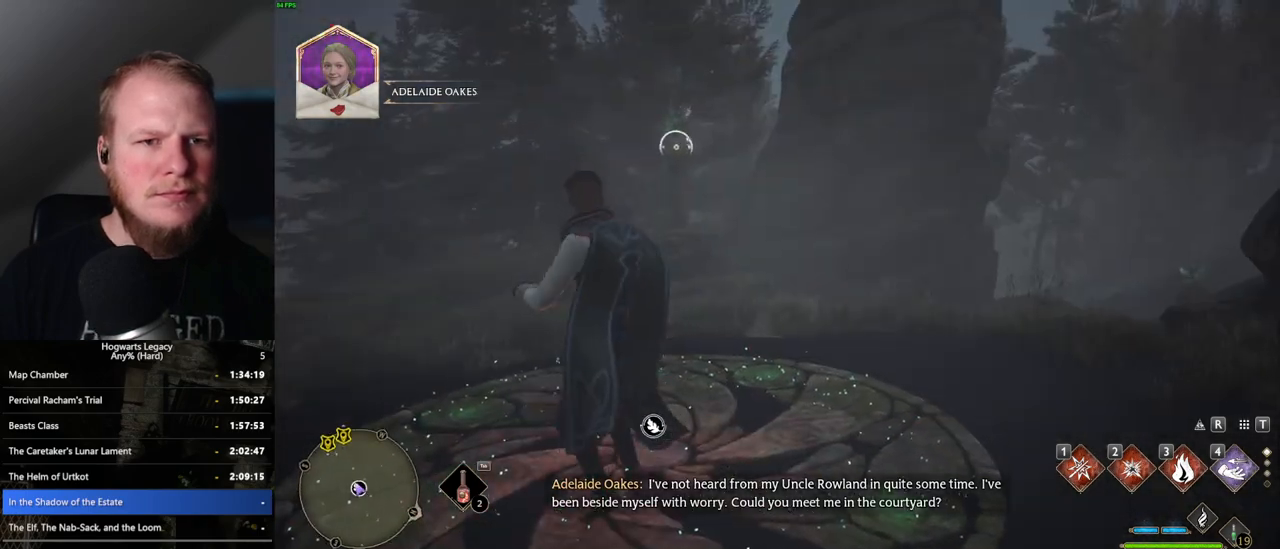
{"keys": [], "mouse": [], "events": [[350, "mouse_left", "down"], [433, "mouse_left", "up"]]}
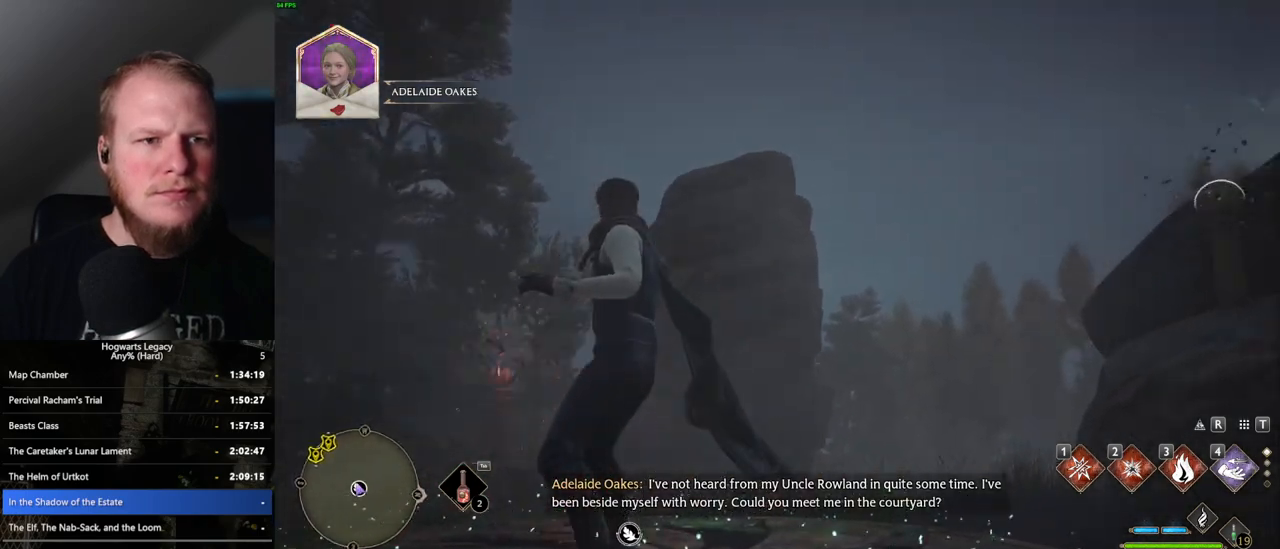
{"keys": ["a"], "mouse": [], "events": [[333, "a", "down"]]}
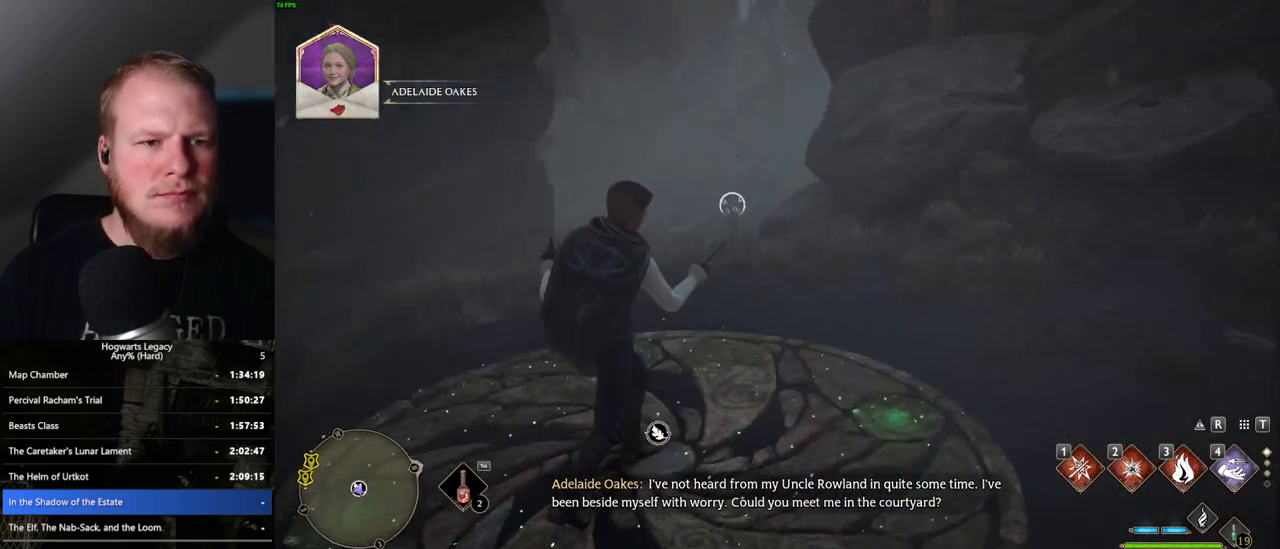
{"keys": ["d", "w"], "mouse": [], "events": [[17, "mouse_left", "down"], [100, "mouse_left", "up"], [200, "w", "down"], [283, "a", "up"], [433, "d", "down"]]}
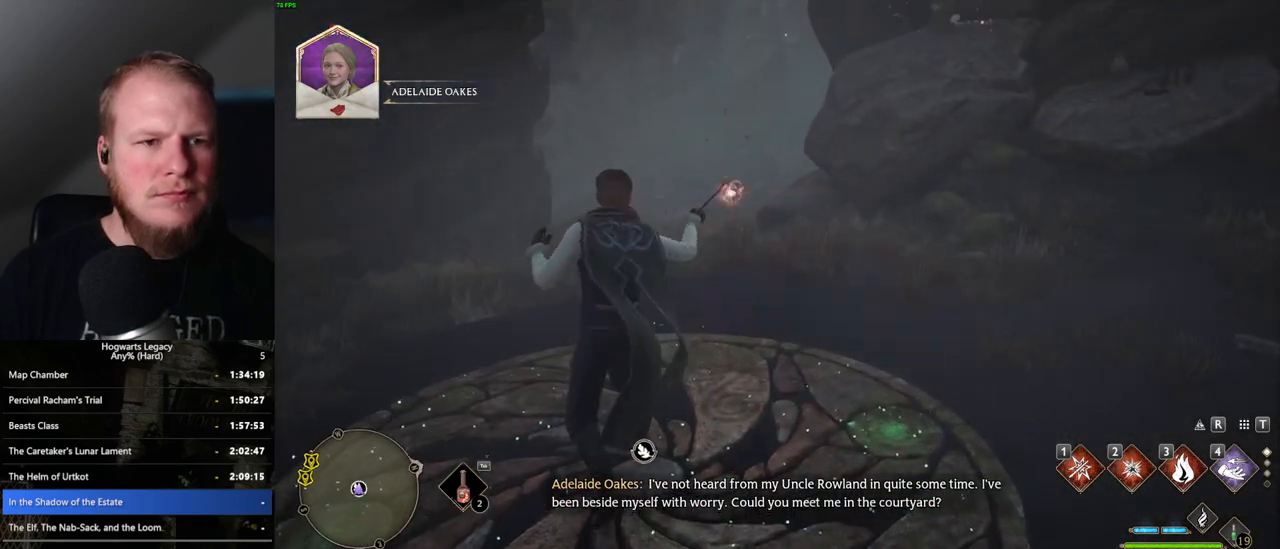
{"keys": ["d", "w"], "mouse": ["left"], "events": [[450, "mouse_left", "down"]]}